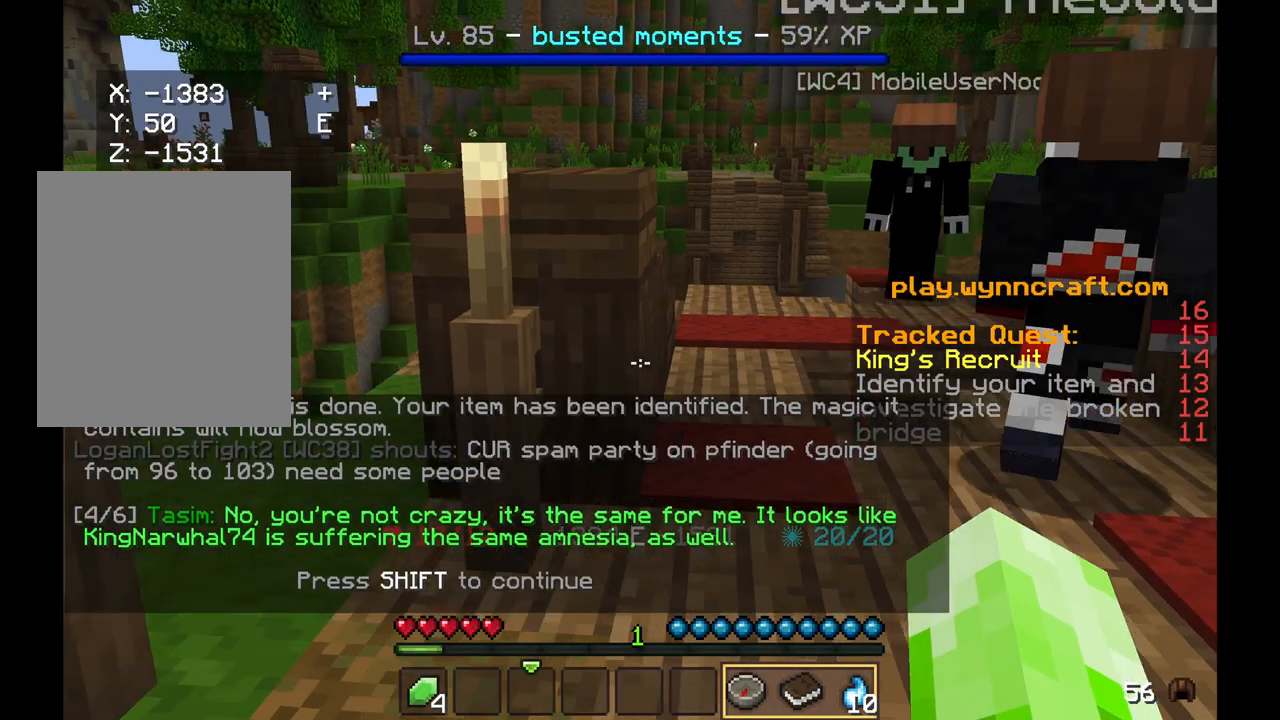
Gameplay with keyboard and mouse; each line is a JSON object with the keys and mouse buttons held at the frame after it. "events" lists presses ("down") and releases ("up") of "a", "d", "s", "w", "mouse_left" and "mouse_right" between this image and that frame as [ms after this image, input, new state], when the widget could be followed in between. "mouse_left", "mouse_right" = the "left", "right" buttons of the "mouse" list. No other keys are recorded. Fast repeated clicks can show as one long hold. Mouse movement is not recorded.
{"keys": [], "mouse": [], "events": []}
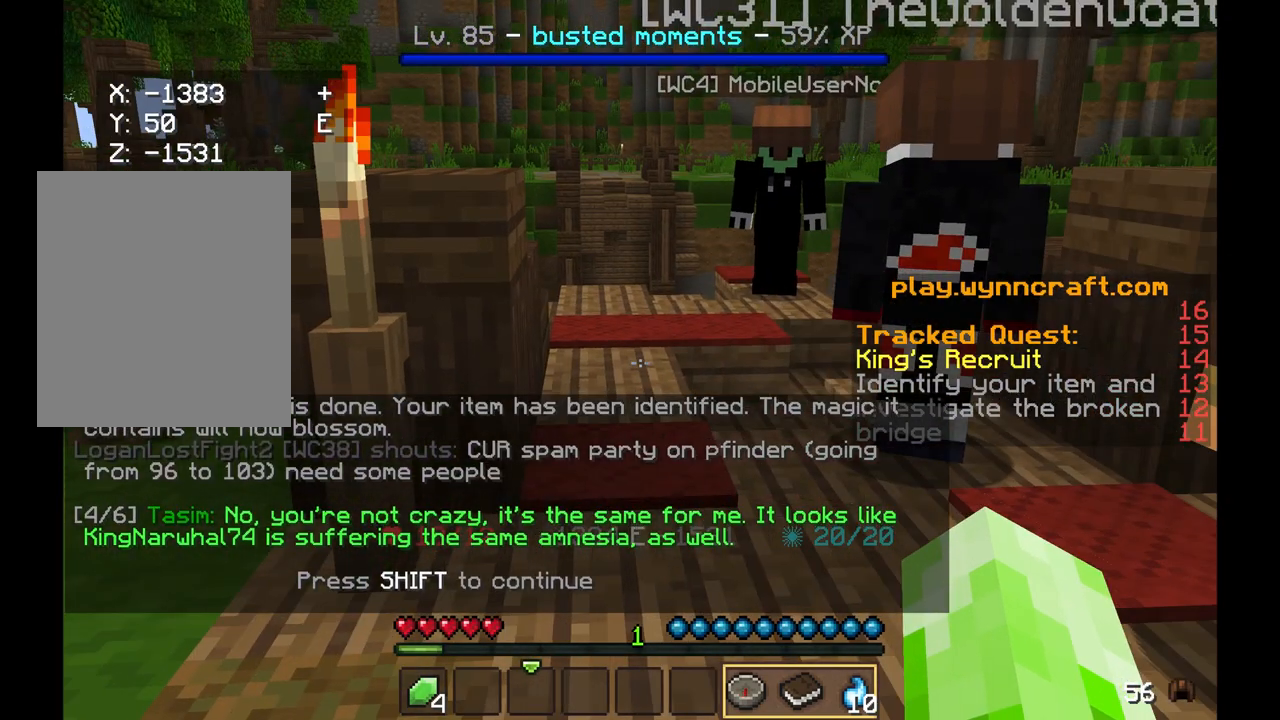
{"keys": ["a", "s"], "mouse": [], "events": [[292, "a", "down"], [292, "s", "down"]]}
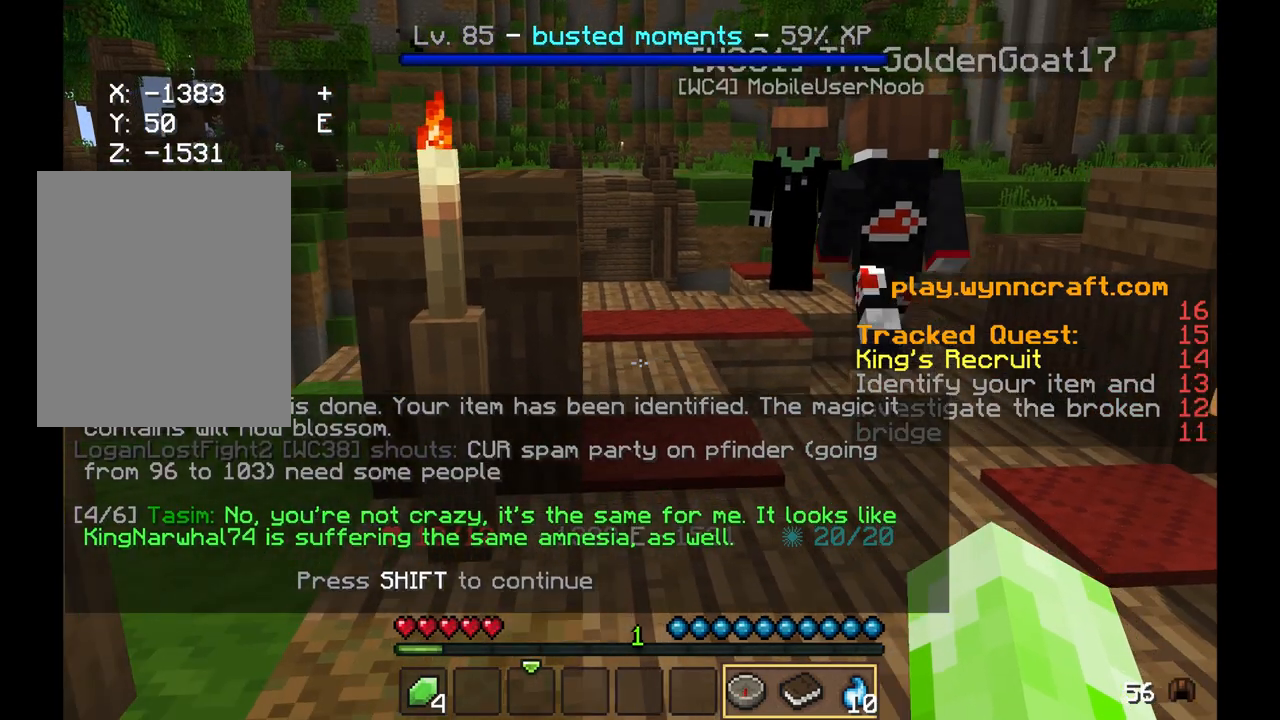
{"keys": [], "mouse": [], "events": [[458, "a", "up"], [458, "s", "up"]]}
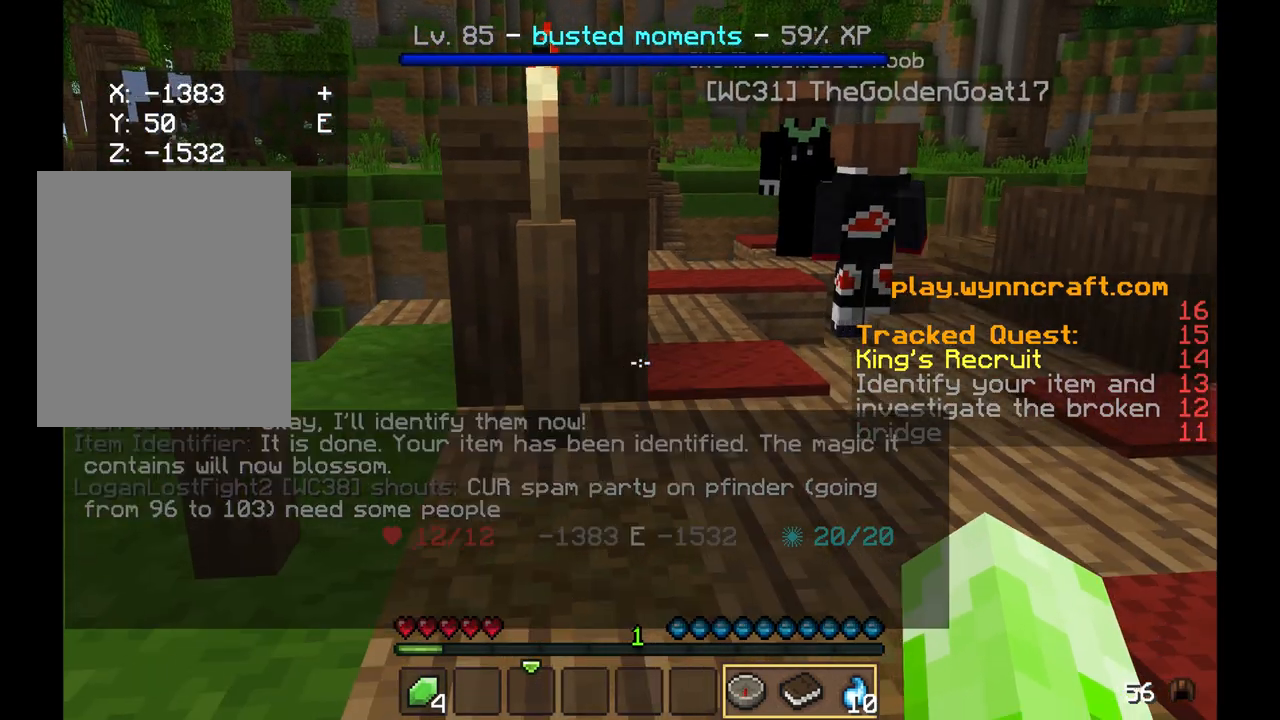
{"keys": [], "mouse": [], "events": []}
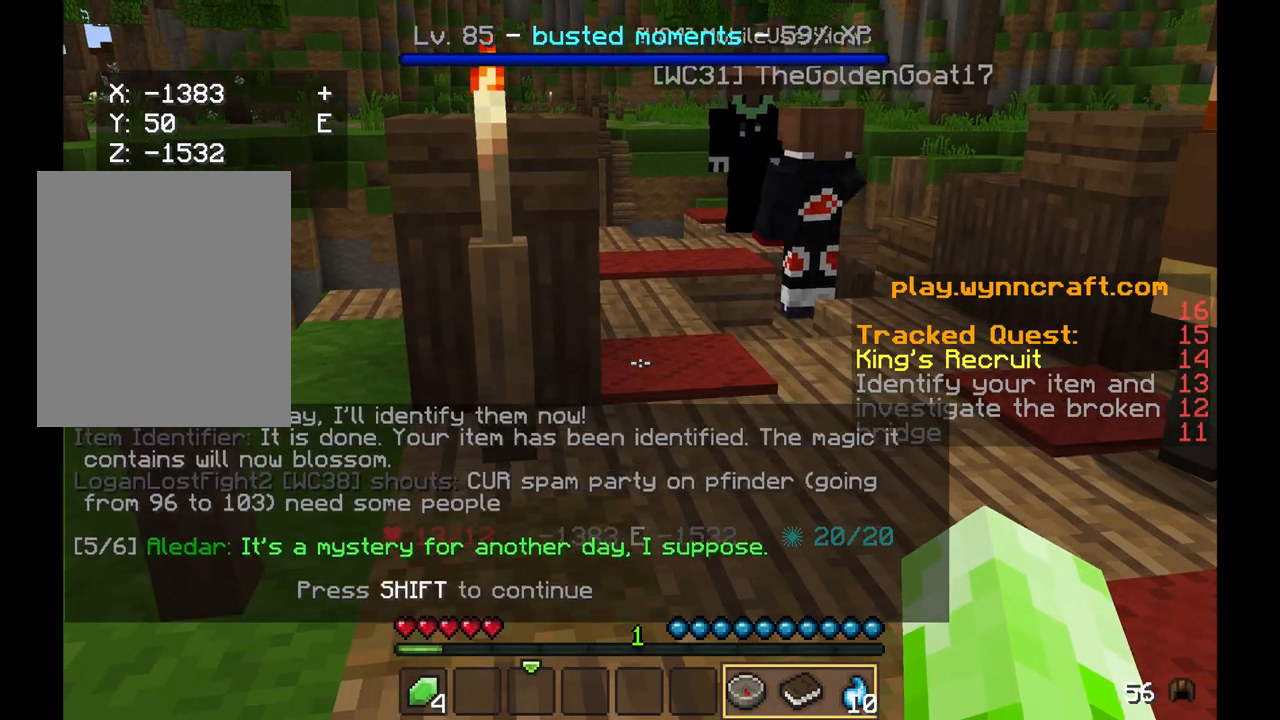
{"keys": [], "mouse": [], "events": []}
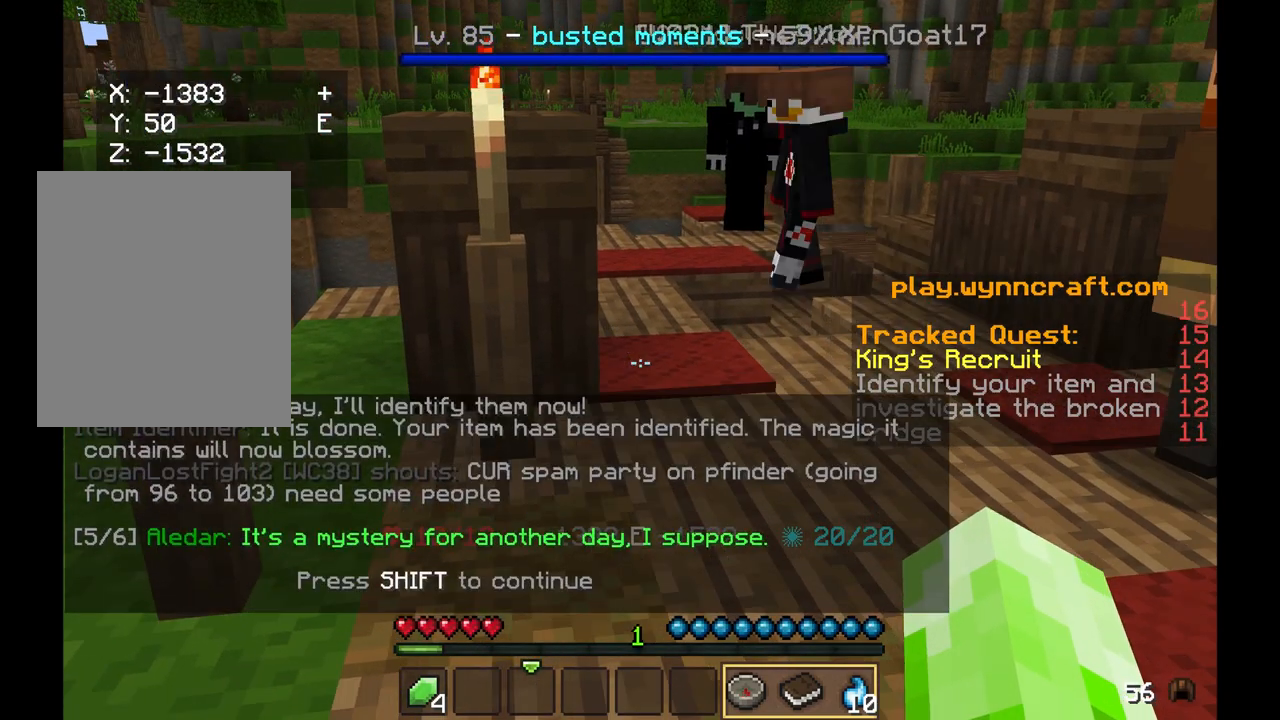
{"keys": ["d"], "mouse": [], "events": [[458, "d", "down"]]}
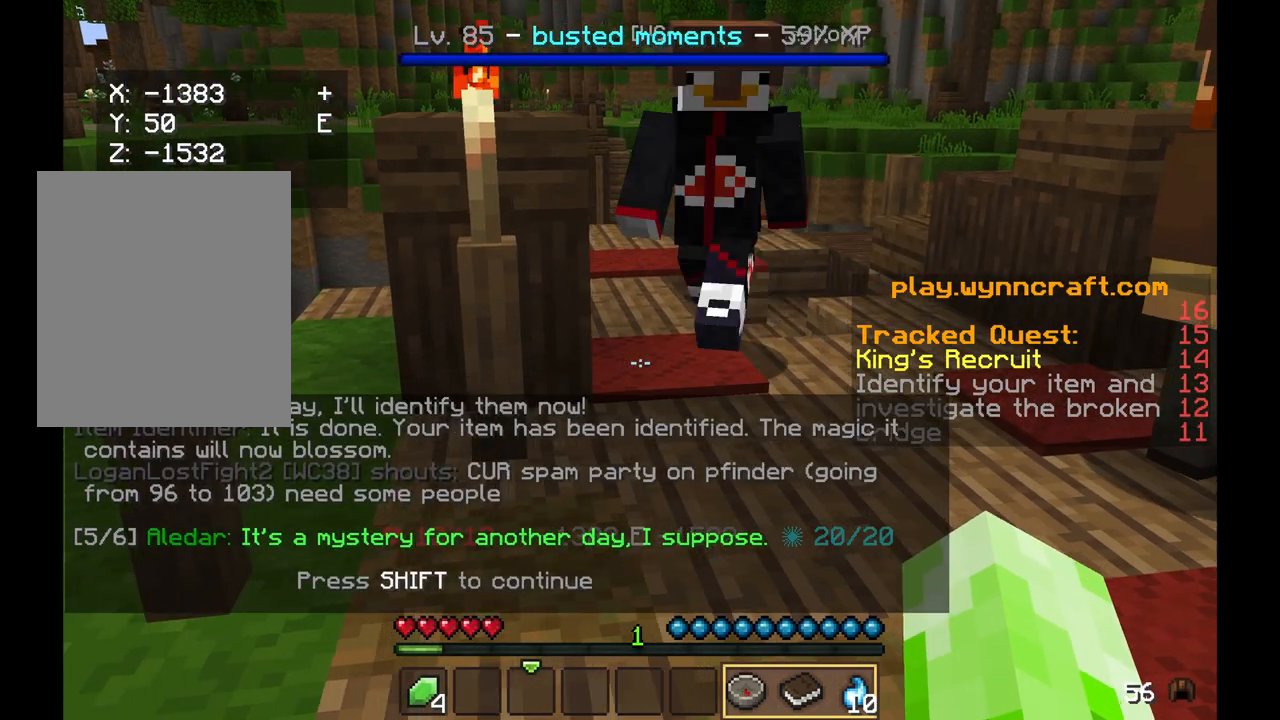
{"keys": ["d"], "mouse": [], "events": []}
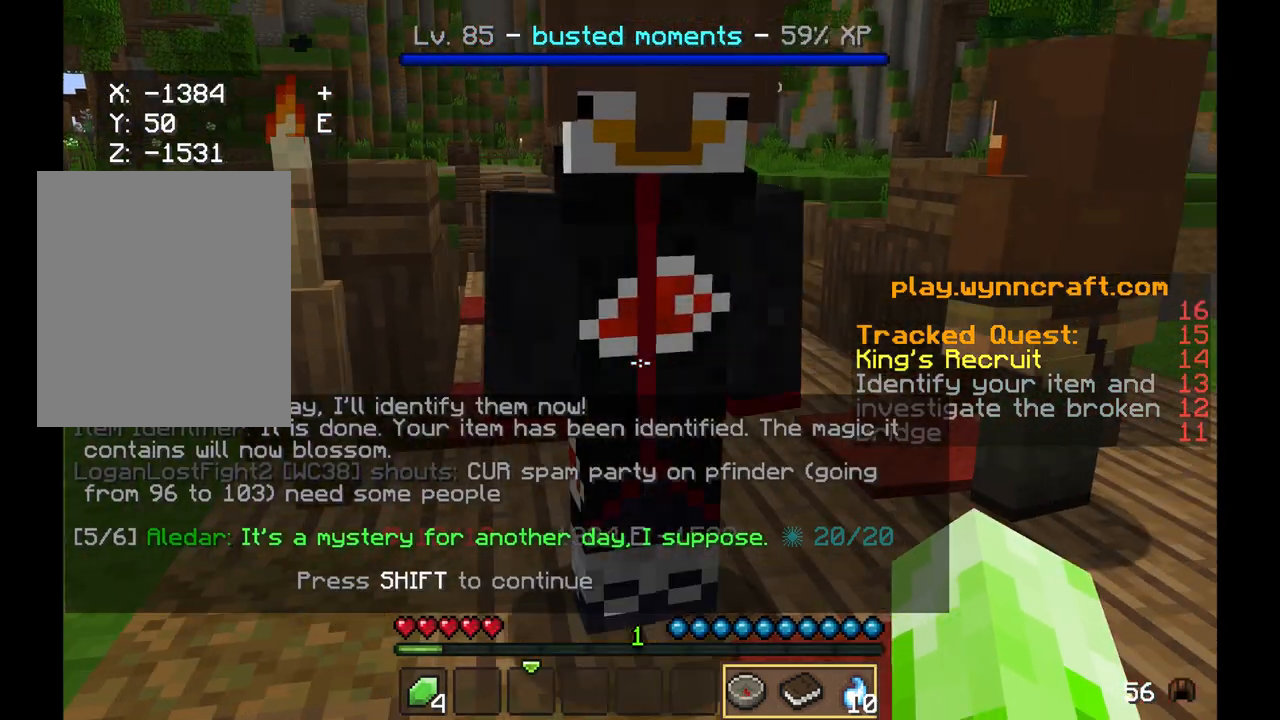
{"keys": [], "mouse": [], "events": [[167, "d", "up"]]}
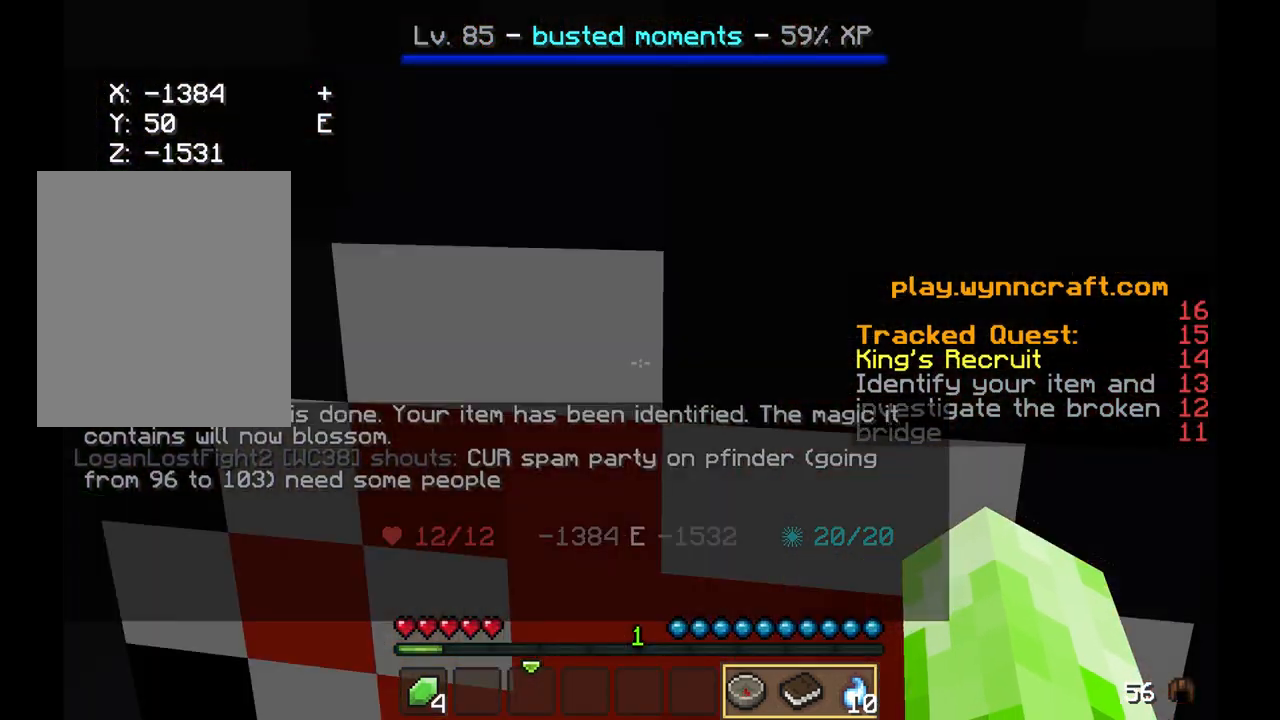
{"keys": [], "mouse": [], "events": []}
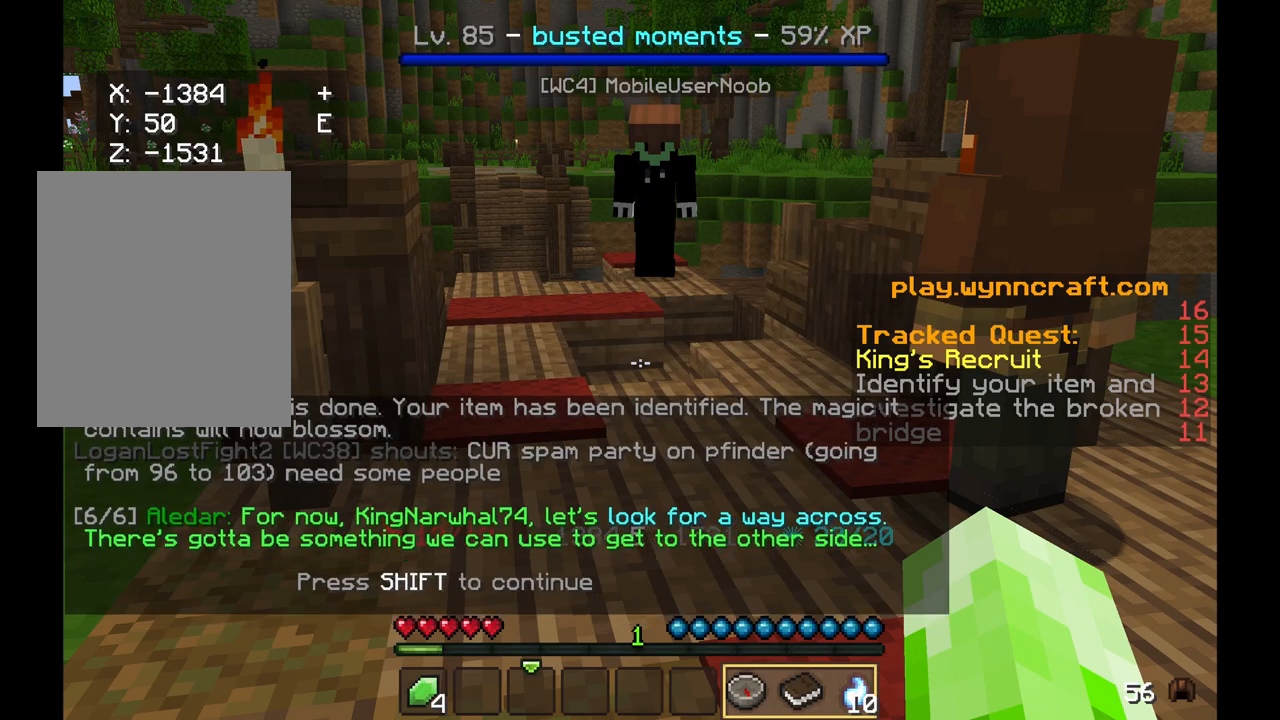
{"keys": [], "mouse": [], "events": []}
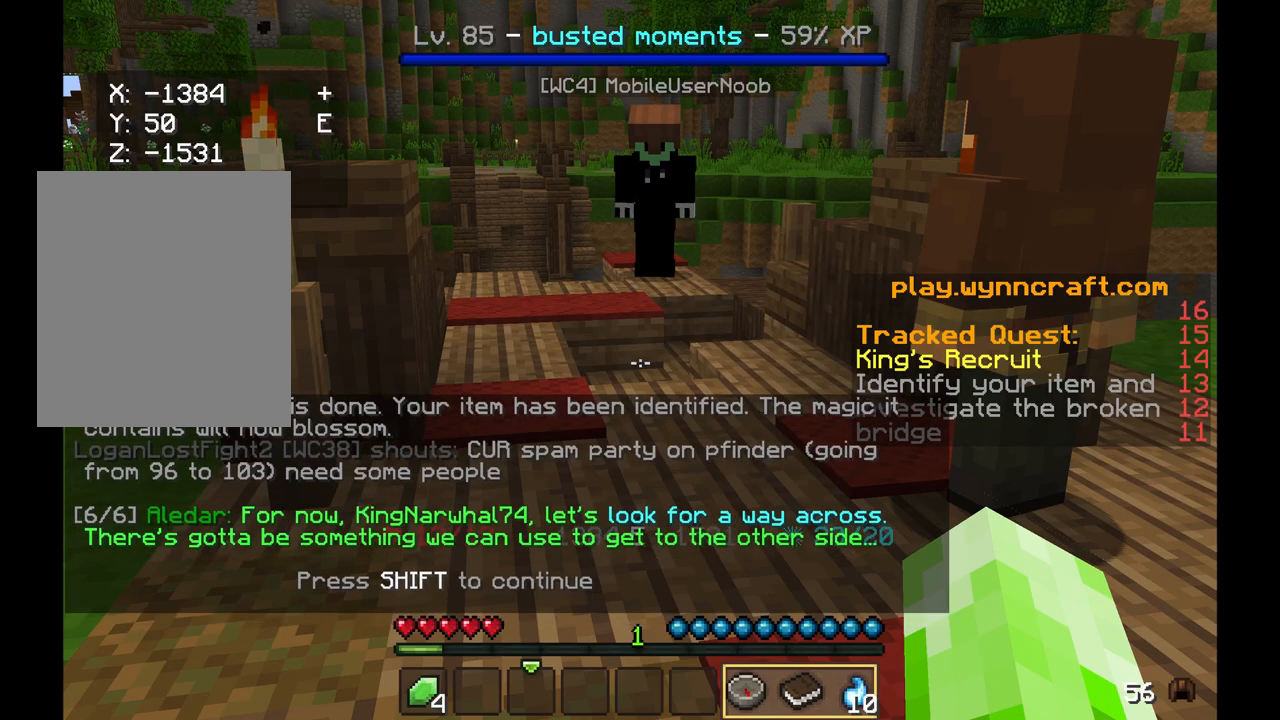
{"keys": [], "mouse": [], "events": []}
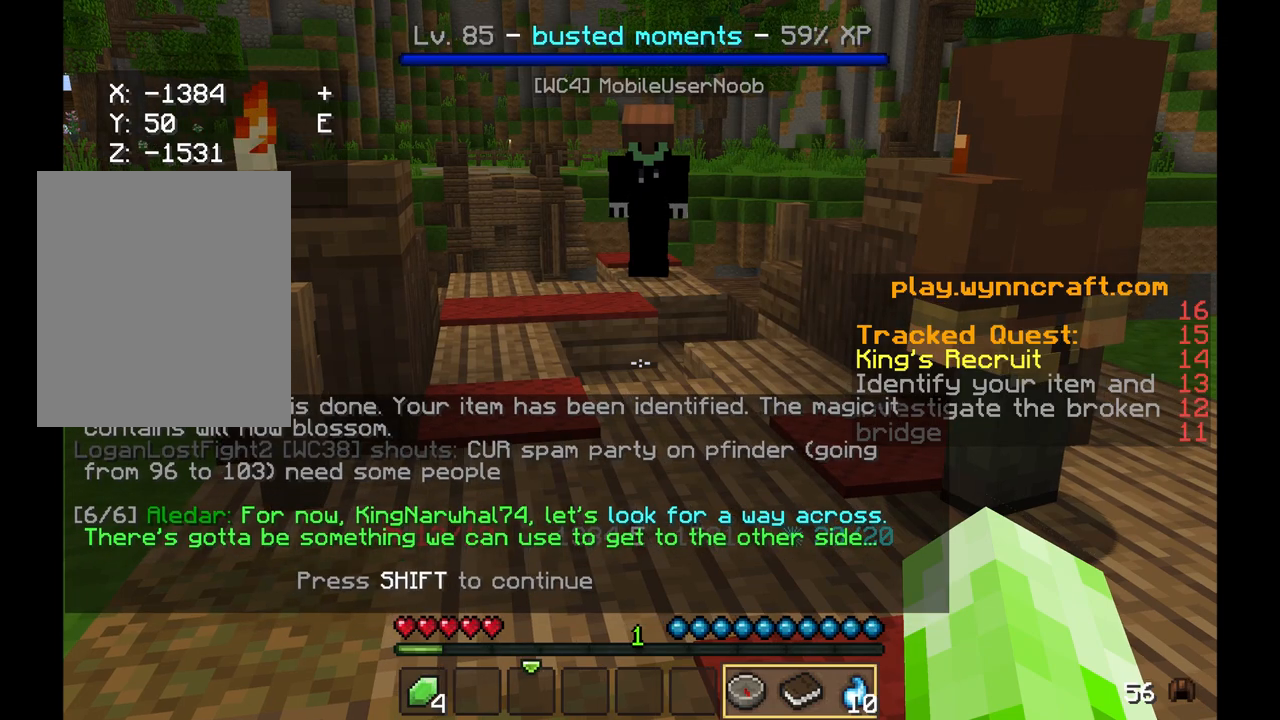
{"keys": [], "mouse": [], "events": []}
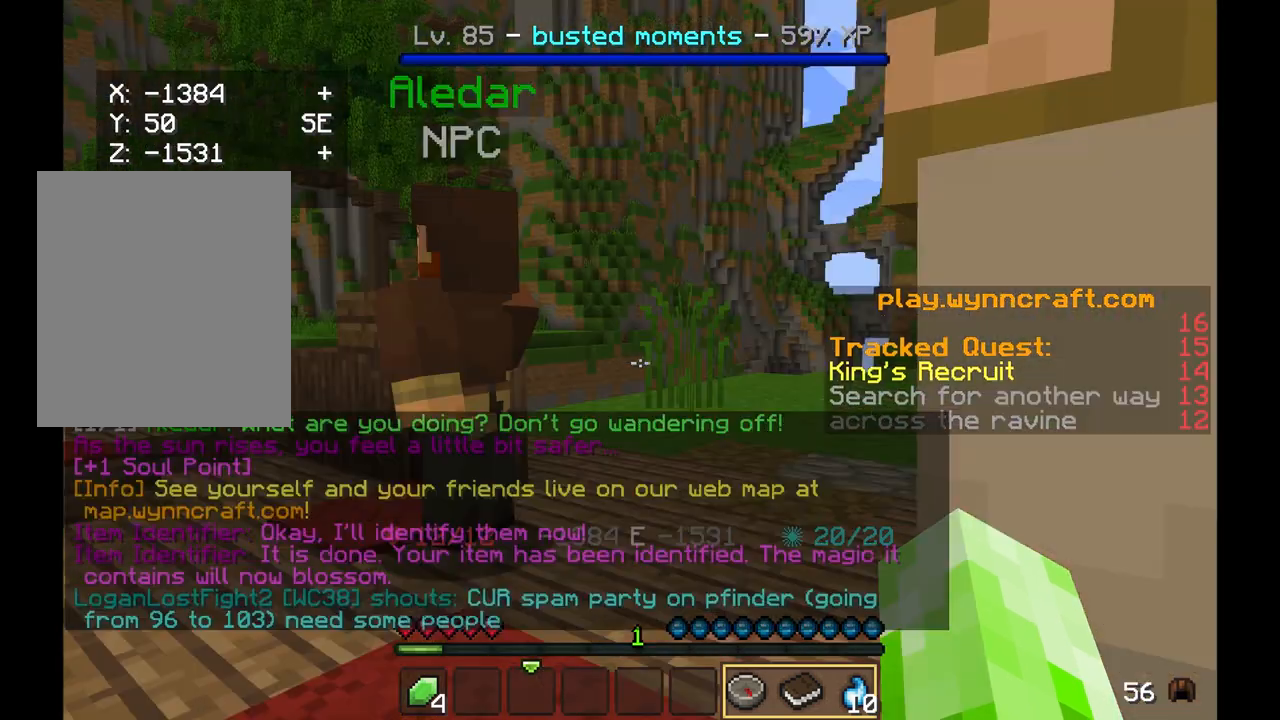
{"keys": ["w"], "mouse": [], "events": [[333, "w", "down"]]}
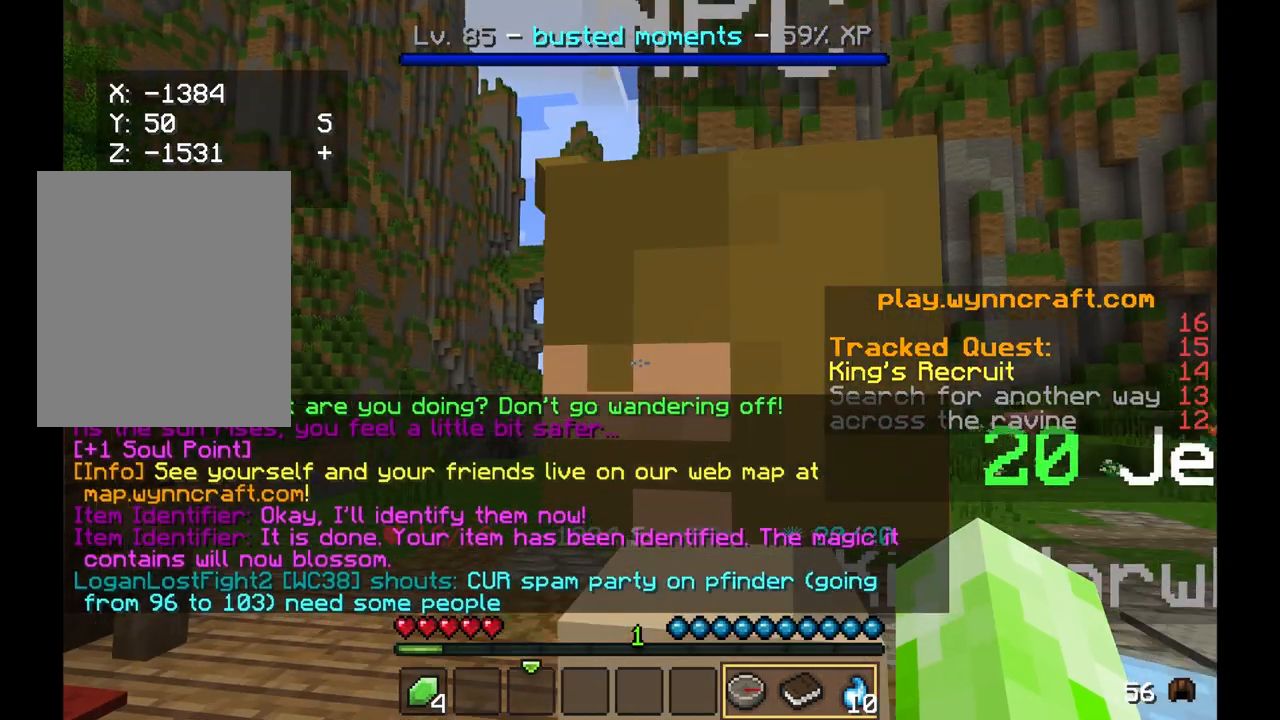
{"keys": ["a", "w"], "mouse": [], "events": [[500, "a", "down"]]}
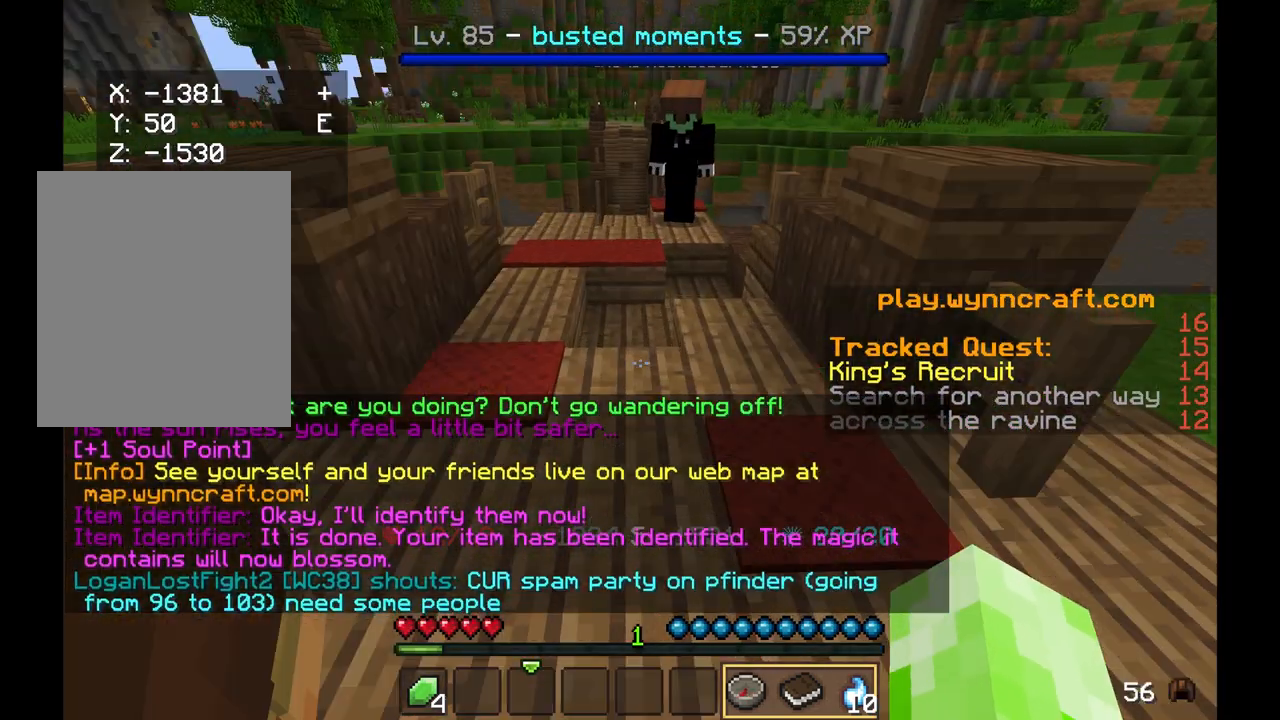
{"keys": ["w"], "mouse": [], "events": [[42, "a", "up"]]}
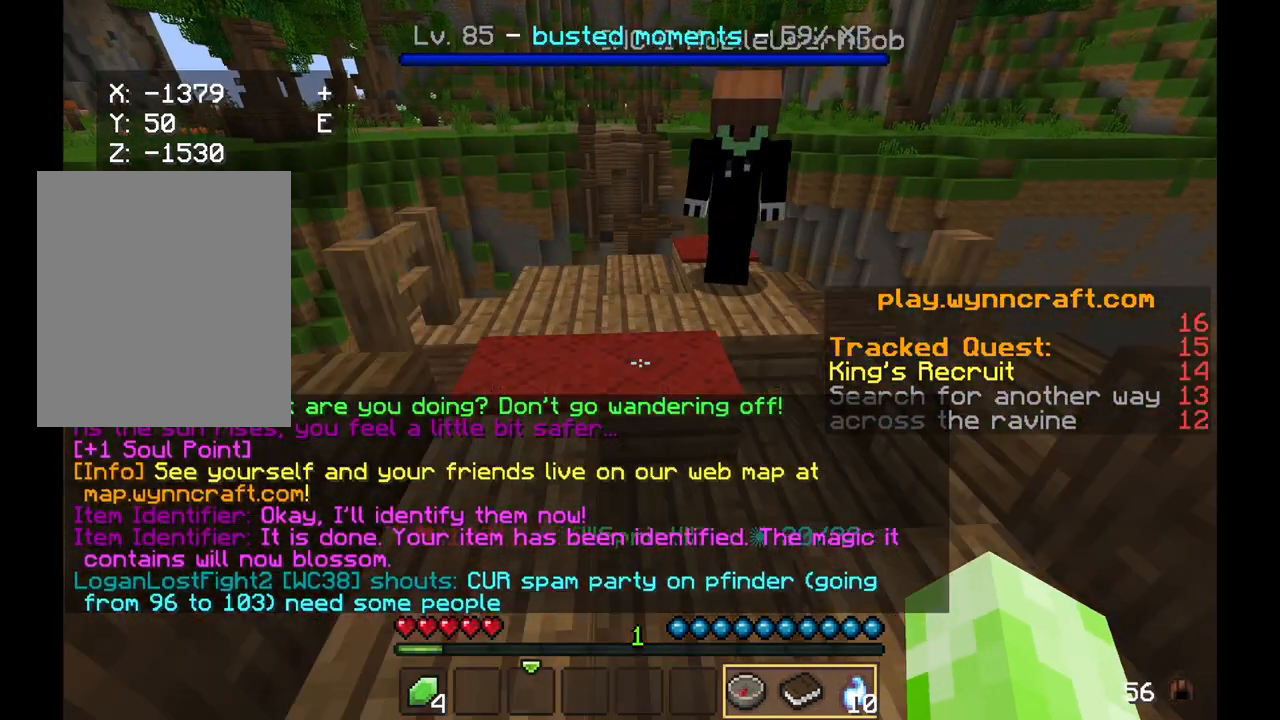
{"keys": ["w"], "mouse": [], "events": [[125, "a", "down"], [458, "a", "up"]]}
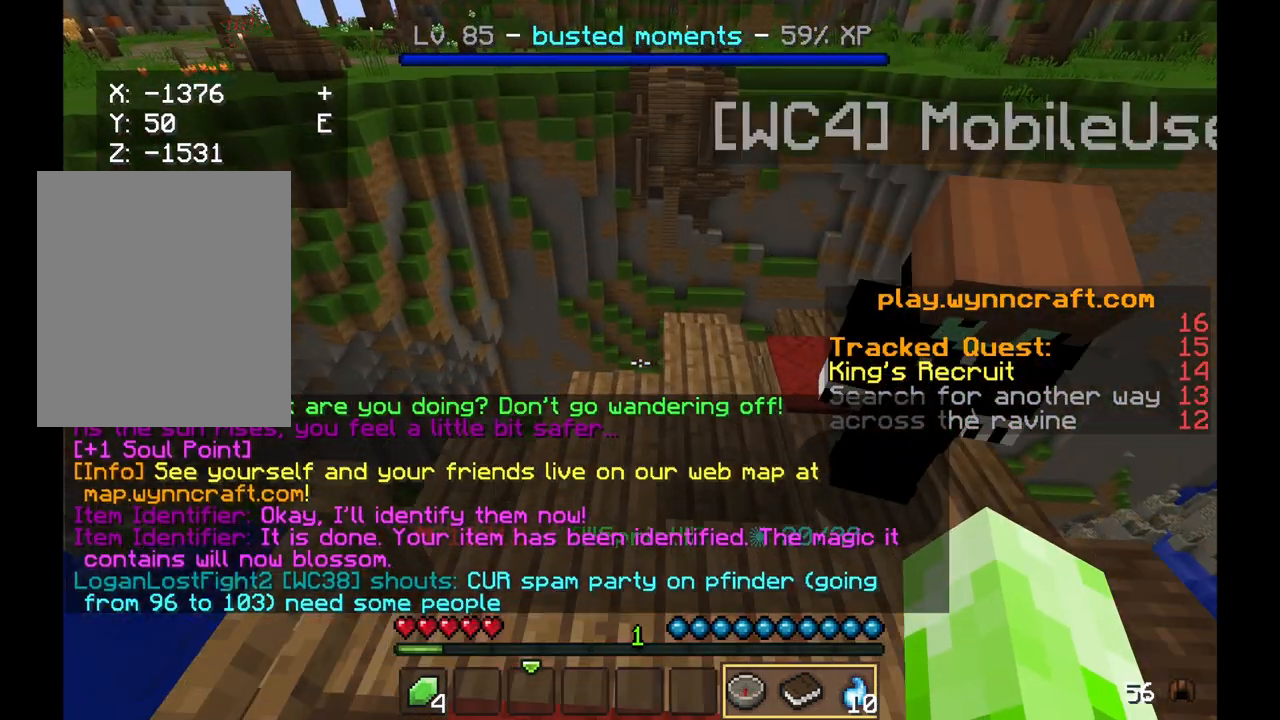
{"keys": ["w"], "mouse": [], "events": []}
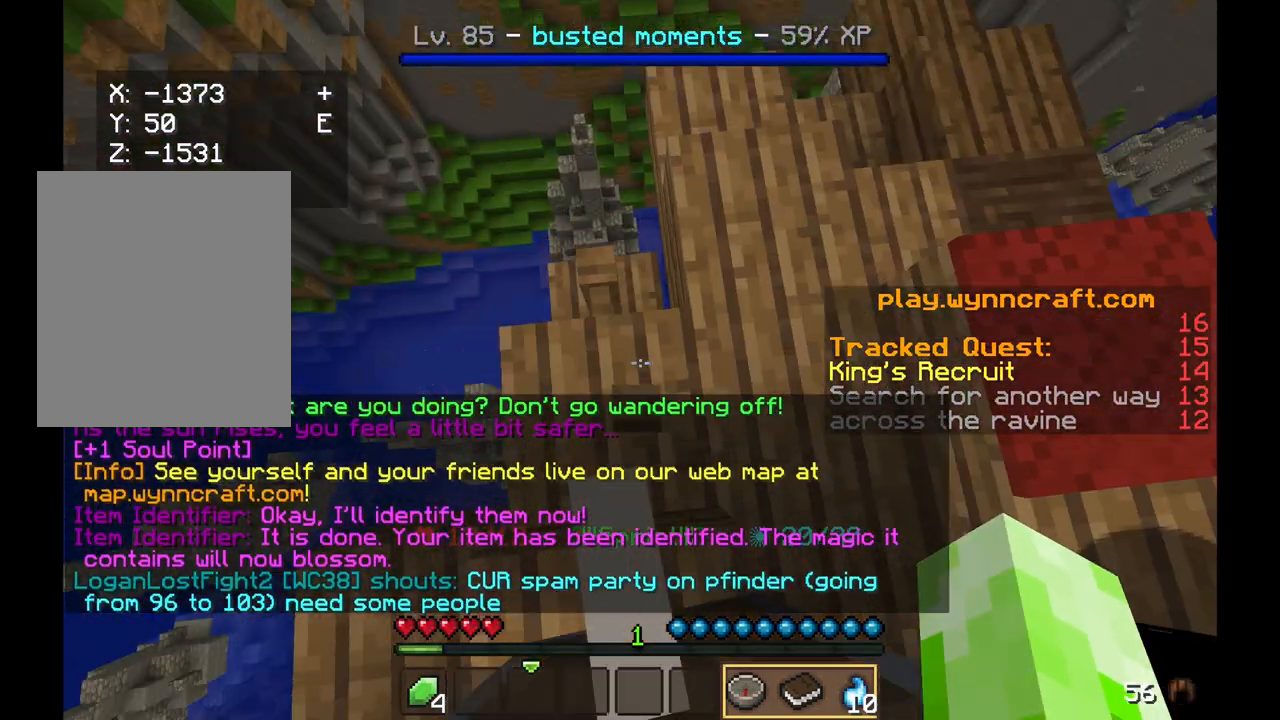
{"keys": ["w"], "mouse": [], "events": []}
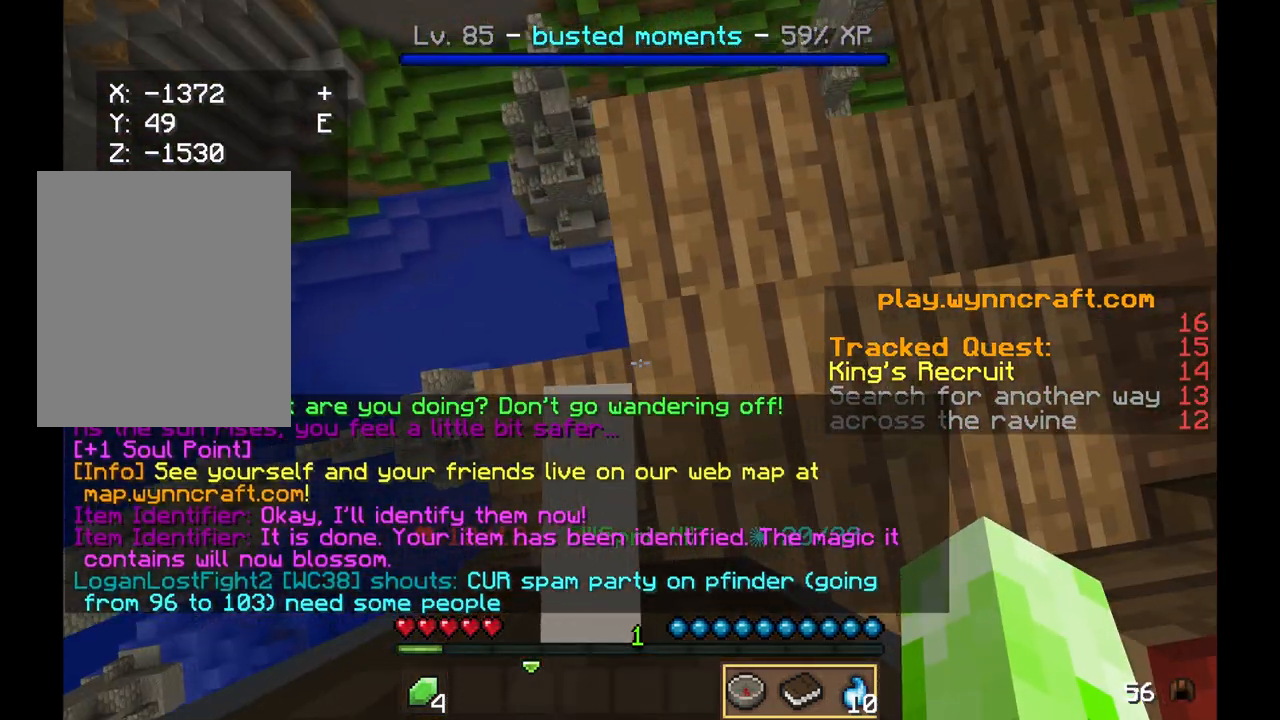
{"keys": [], "mouse": [], "events": [[417, "w", "up"]]}
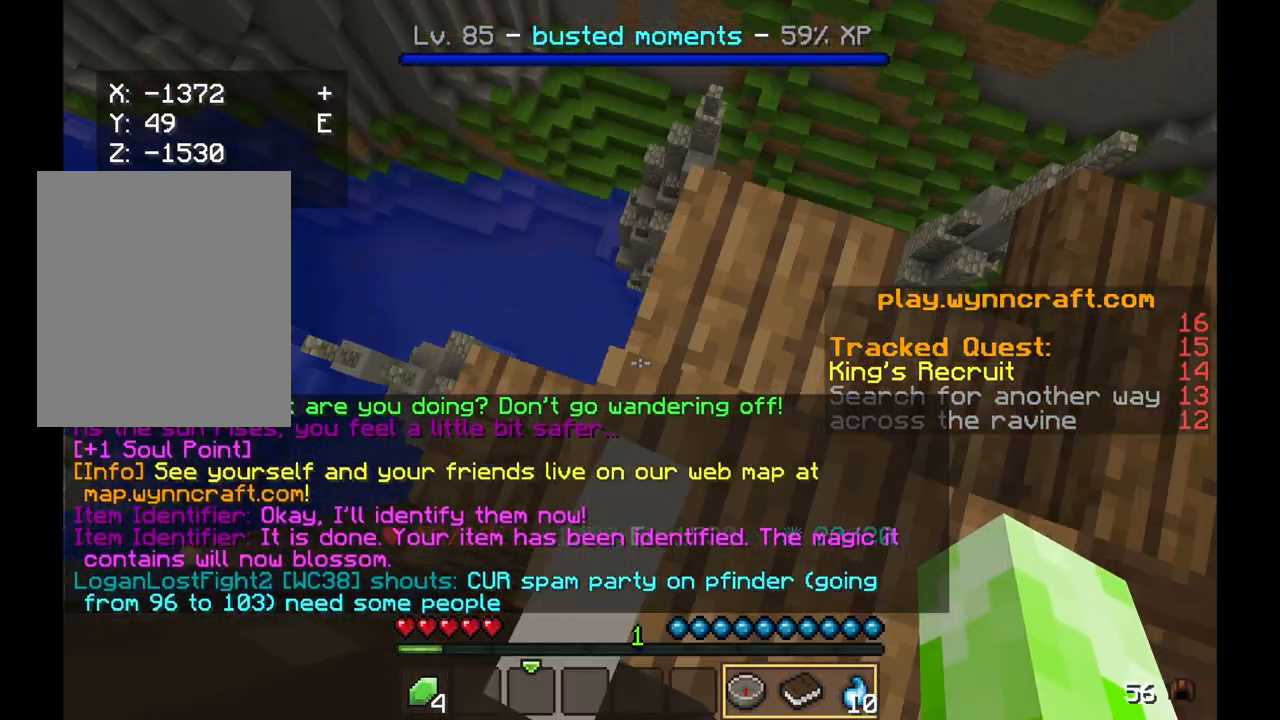
{"keys": ["w"], "mouse": [], "events": [[417, "w", "down"]]}
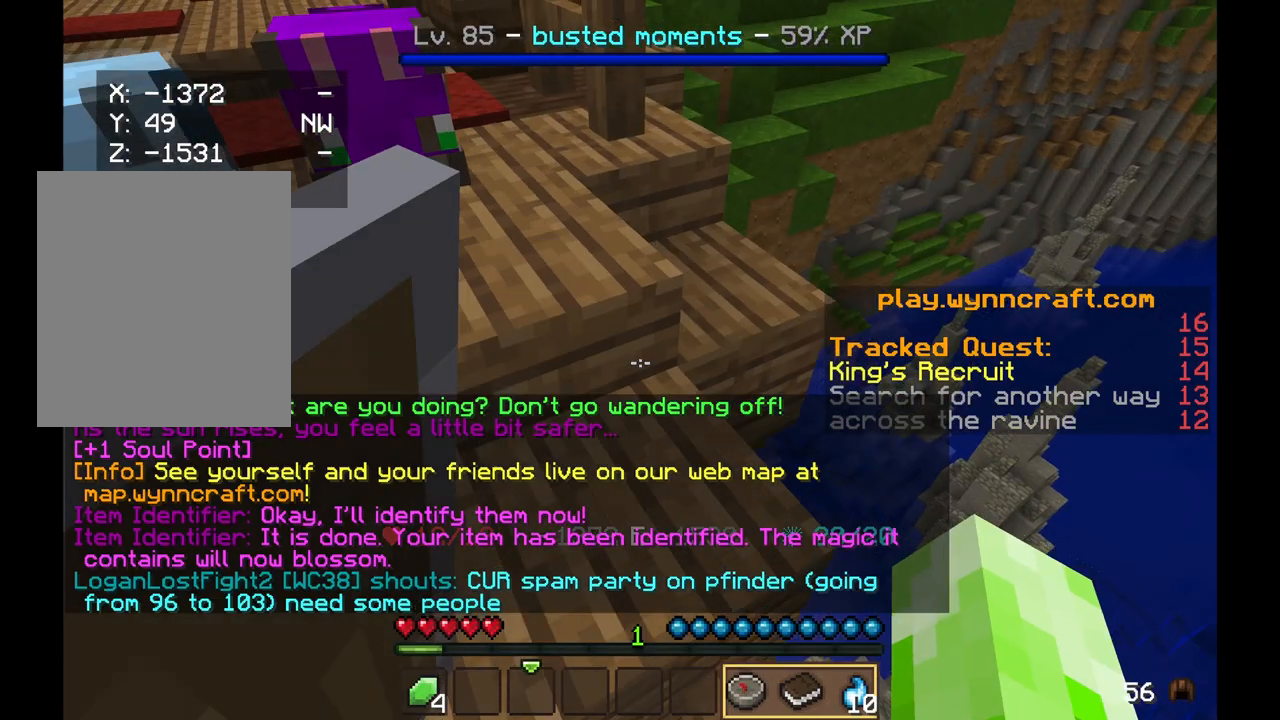
{"keys": ["w"], "mouse": [], "events": []}
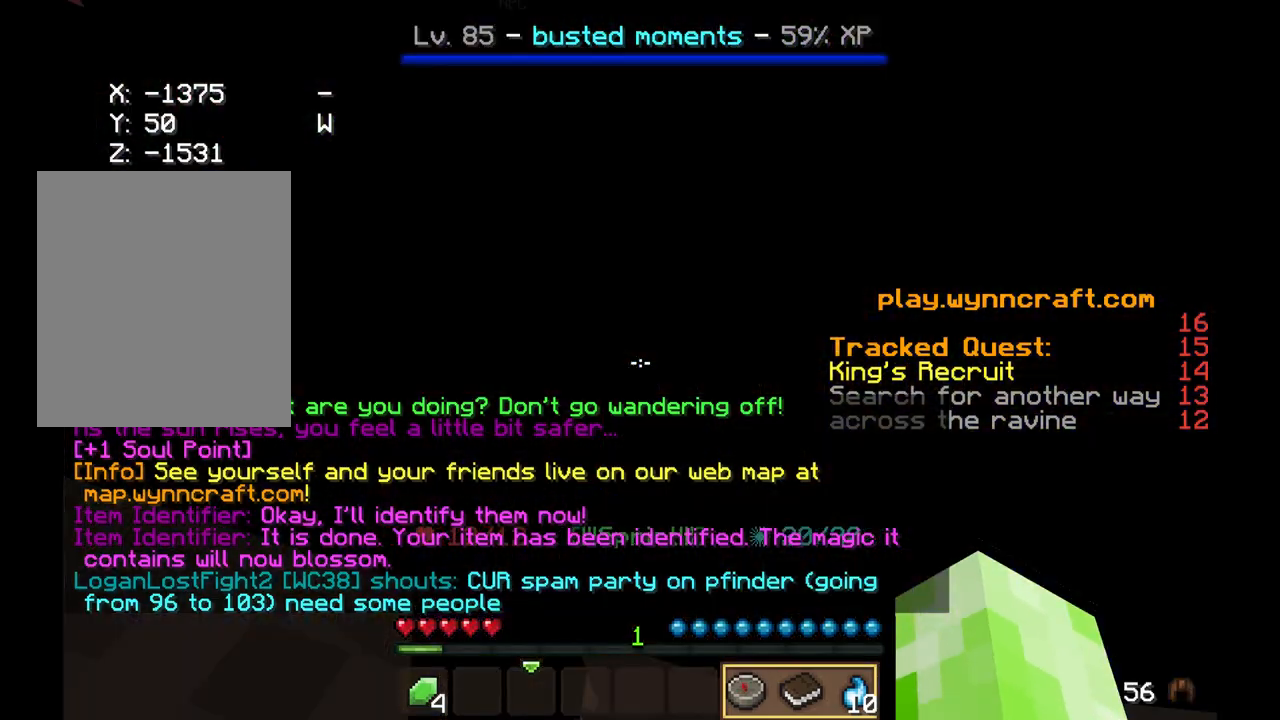
{"keys": ["w"], "mouse": [], "events": []}
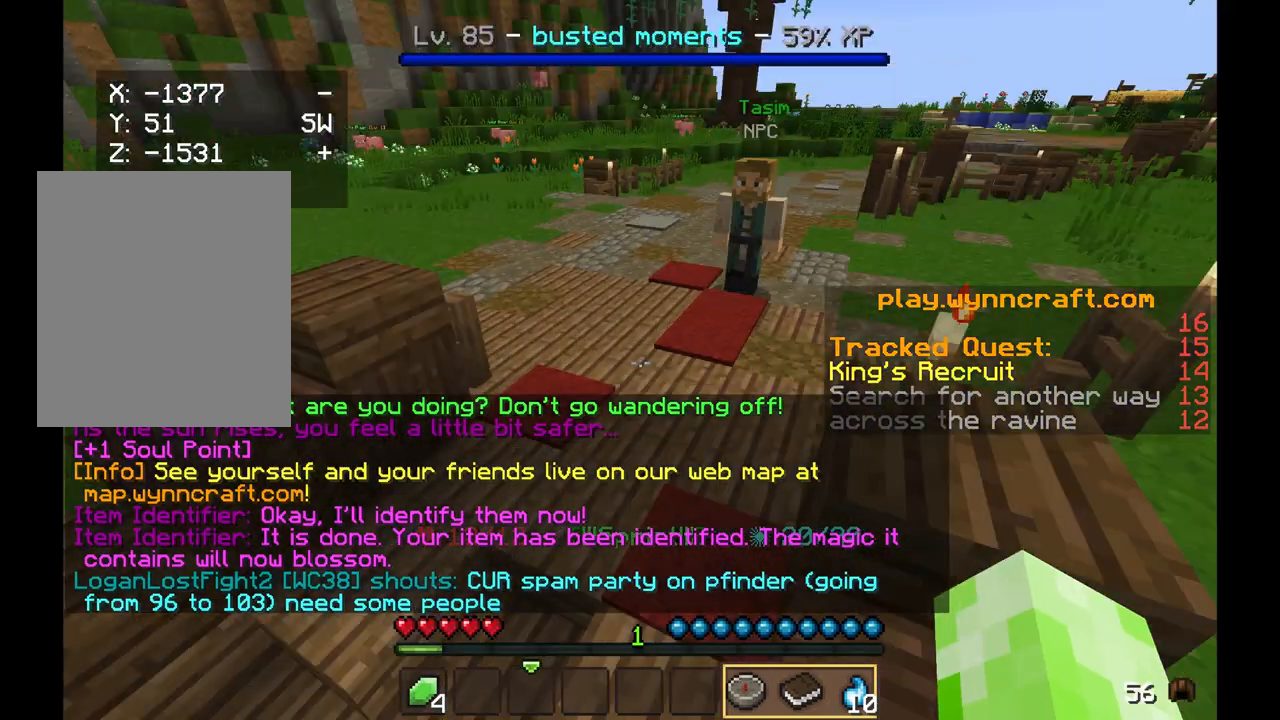
{"keys": ["w"], "mouse": [], "events": []}